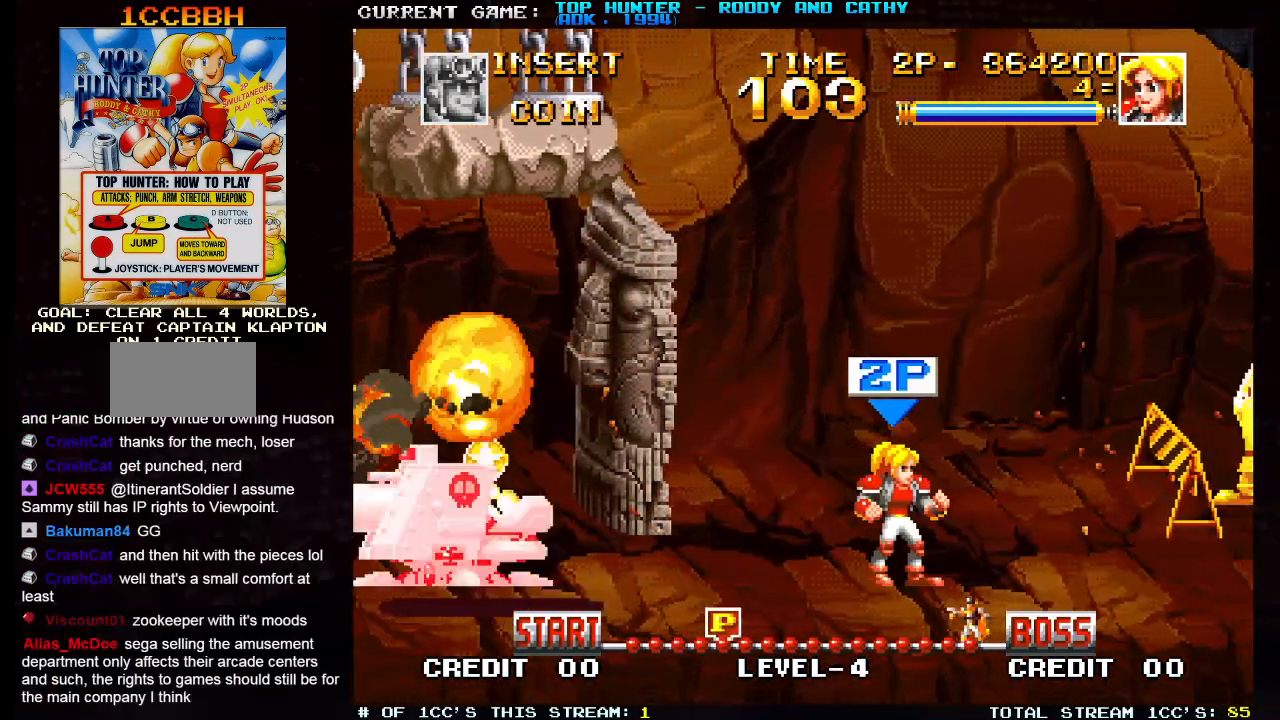
Gameplay with a controller (arcade stick); each line is a JSON object with the inputs held at the frame after it. "events" lists button and stick changes between this image and that frame as [ms after this image, input, new state], when the widget could be followed in between. Not read: L3 R3.
{"buttons": [], "left_stick": "center", "events": []}
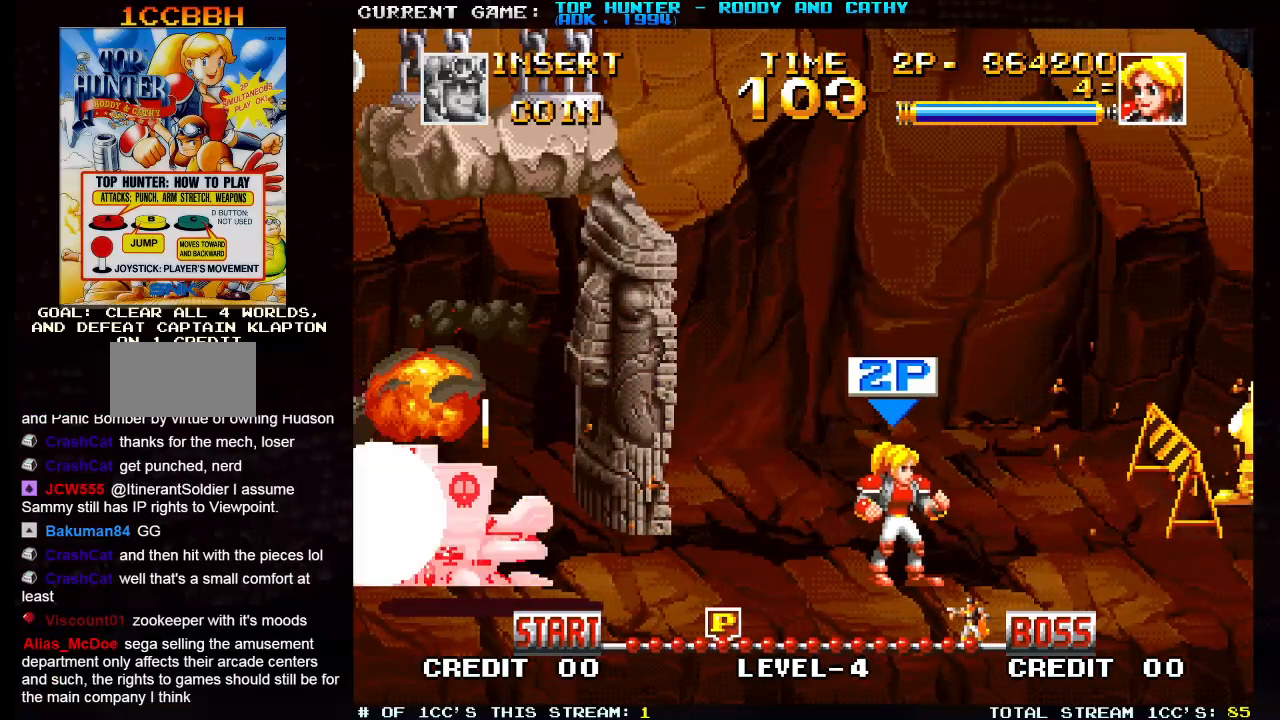
{"buttons": [], "left_stick": "left", "events": [[300, "left_stick", "left"]]}
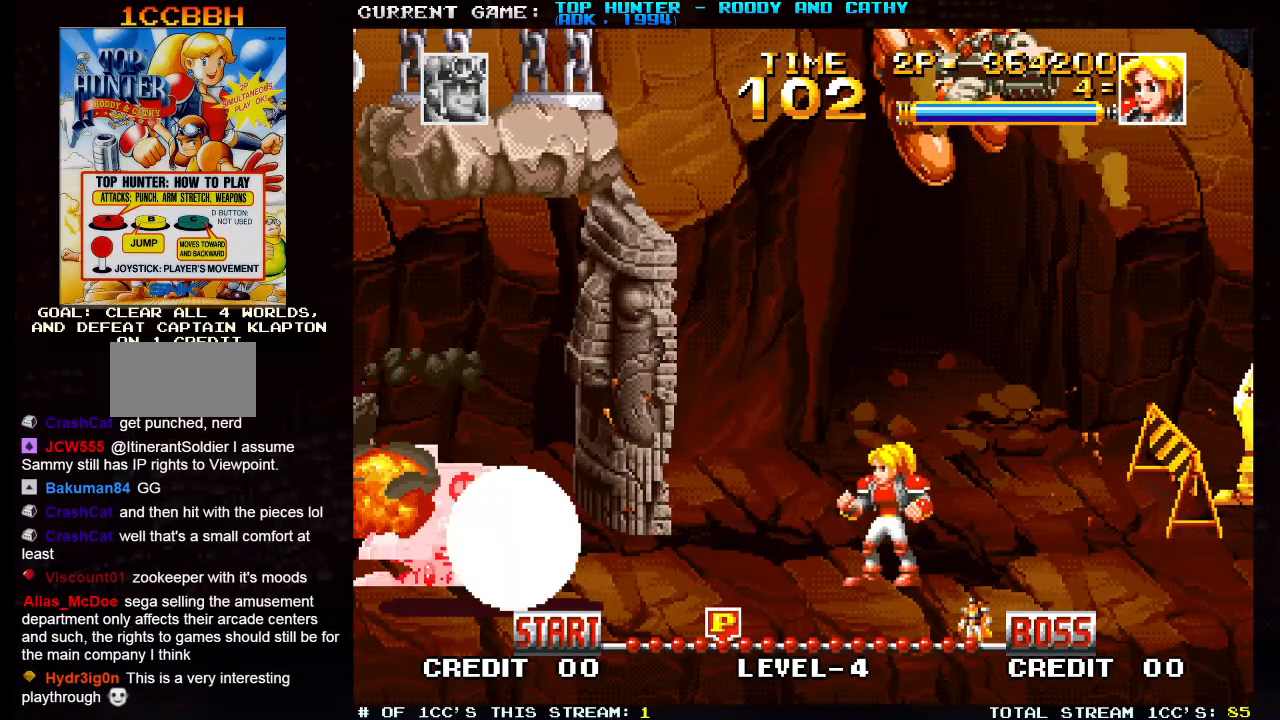
{"buttons": [], "left_stick": "left", "events": []}
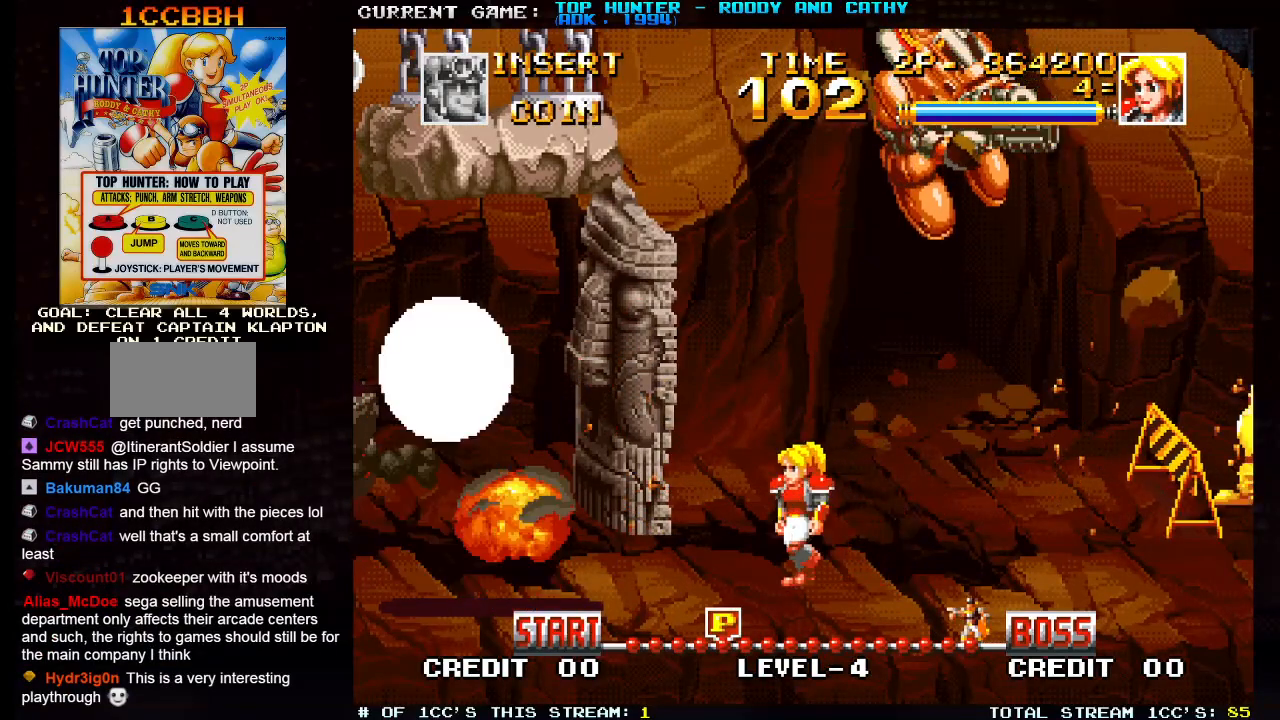
{"buttons": [], "left_stick": "center", "events": [[317, "left_stick", "right"], [467, "left_stick", "center"]]}
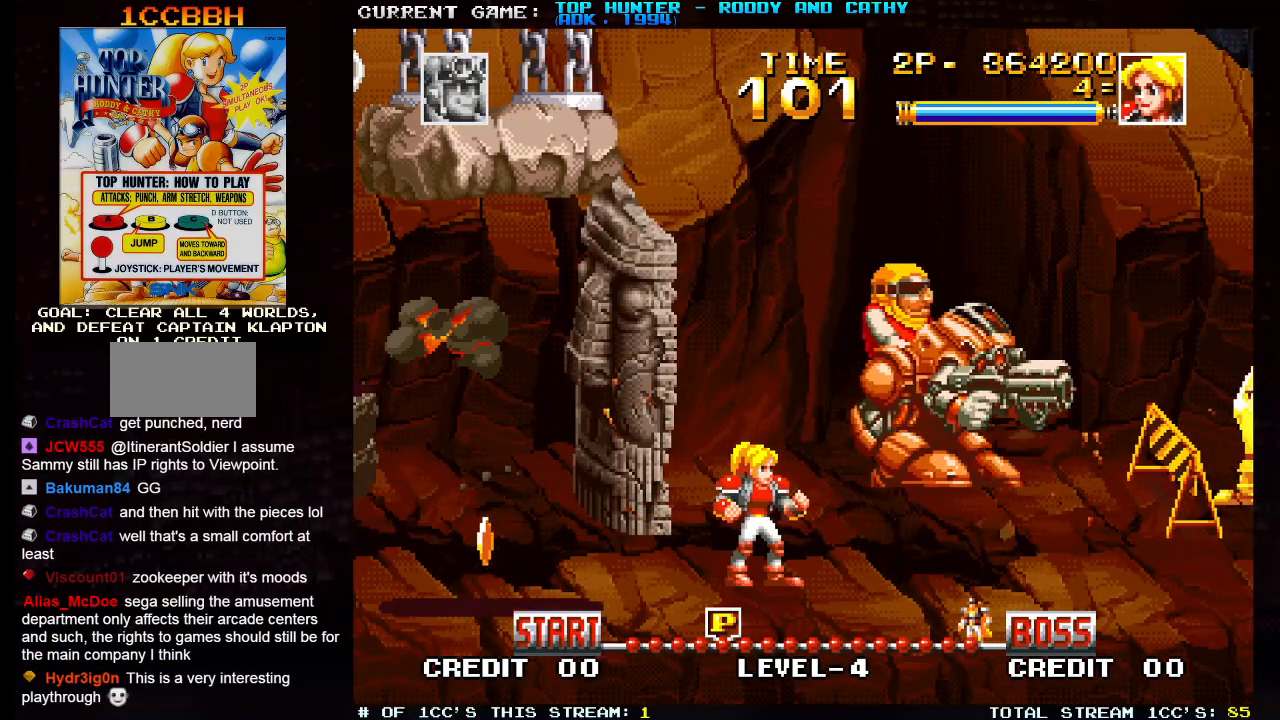
{"buttons": [], "left_stick": "center", "events": []}
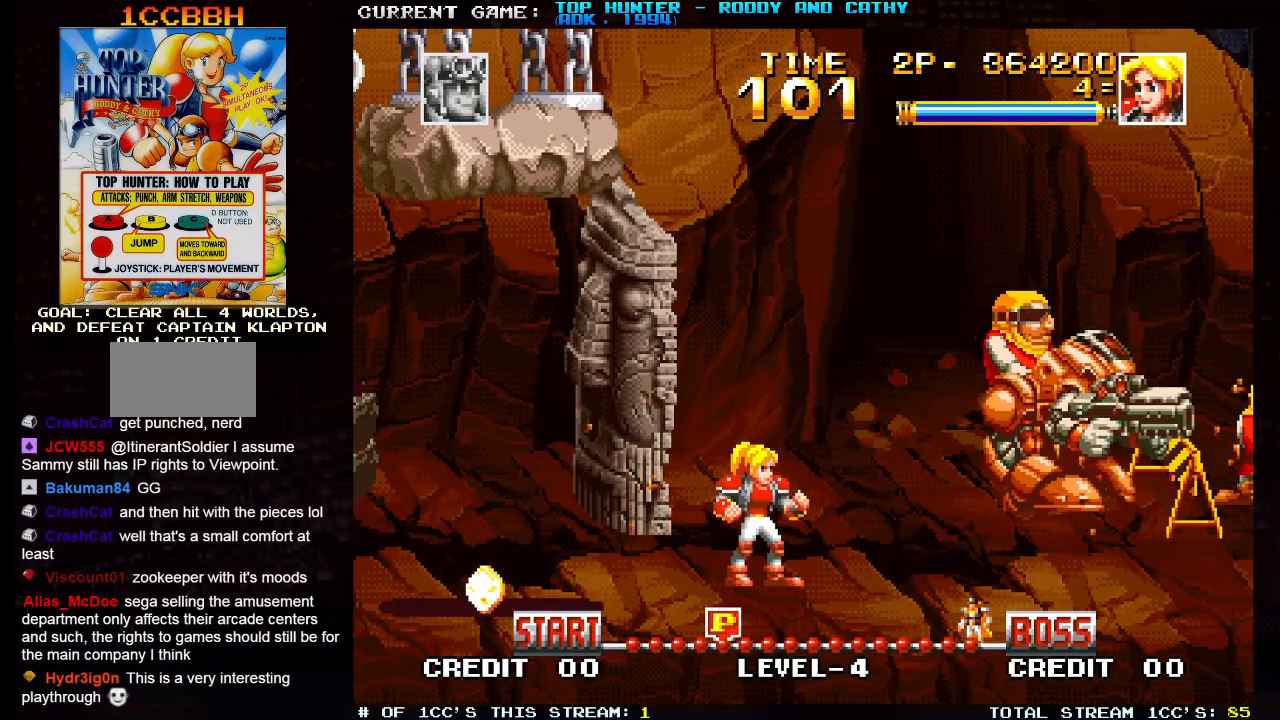
{"buttons": [], "left_stick": "center", "events": []}
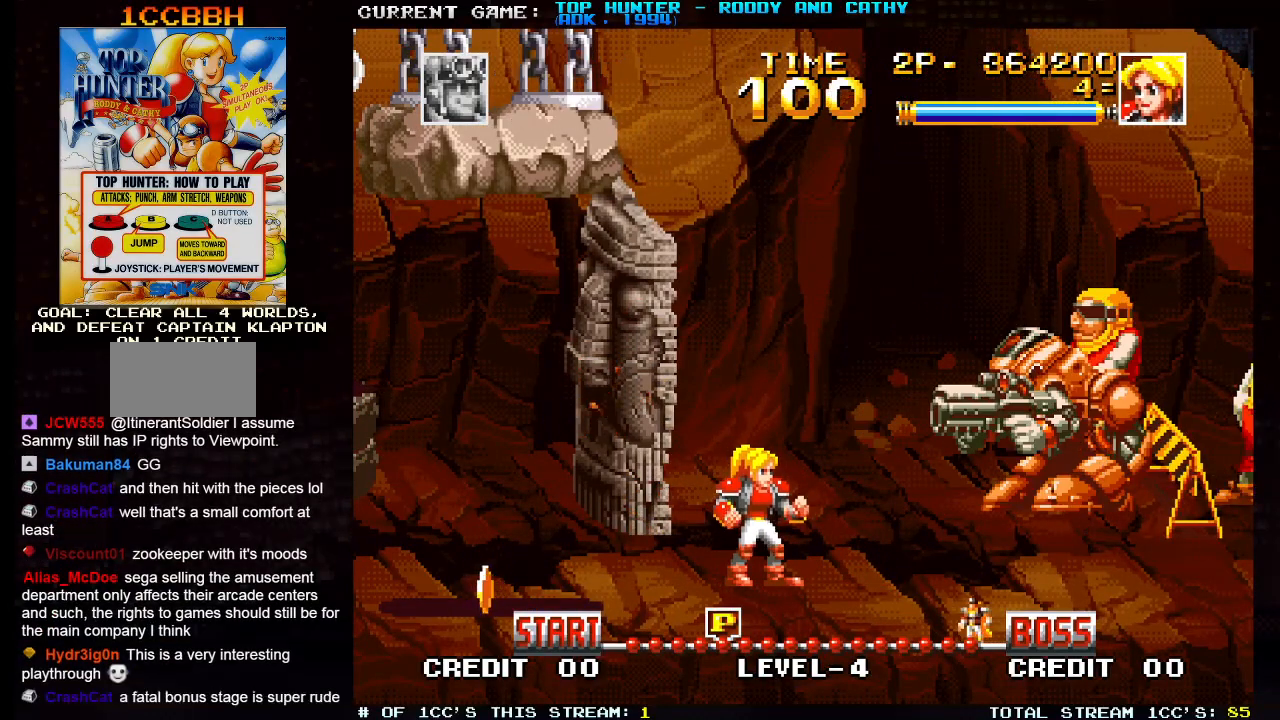
{"buttons": [], "left_stick": "center", "events": []}
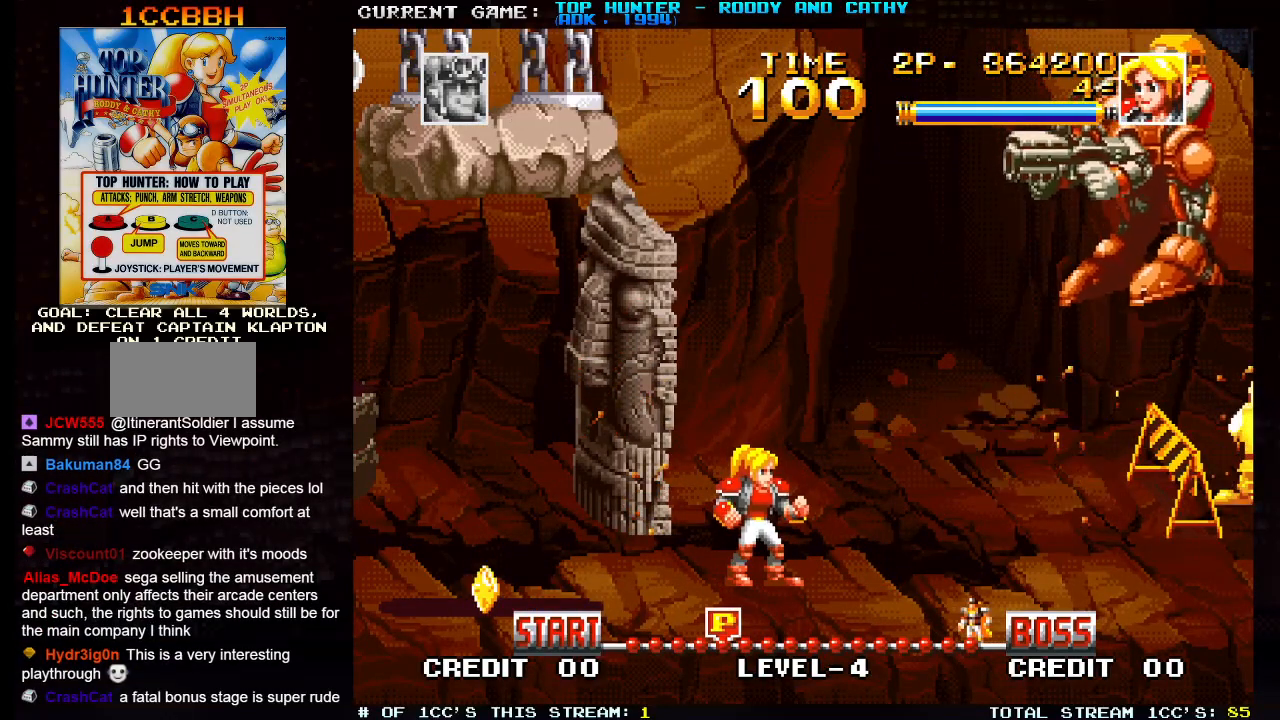
{"buttons": [], "left_stick": "right", "events": [[233, "left_stick", "right"]]}
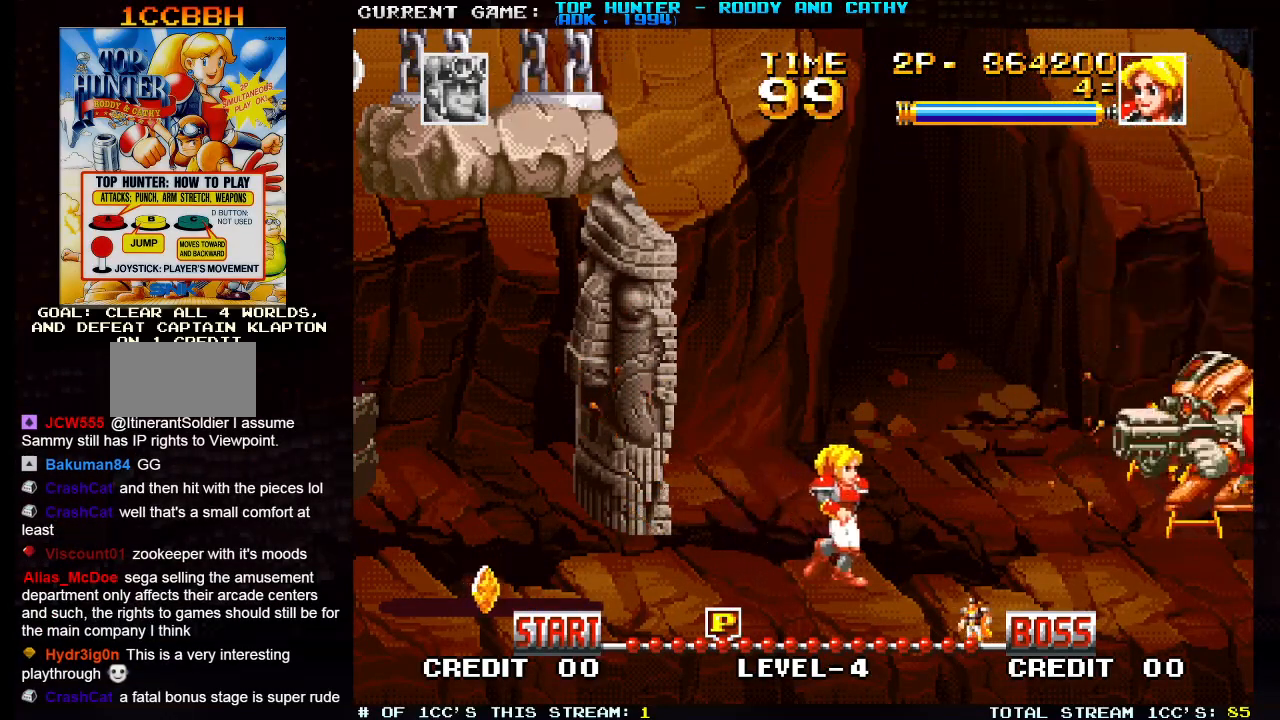
{"buttons": [], "left_stick": "left", "events": [[183, "left_stick", "center"], [283, "left_stick", "left"]]}
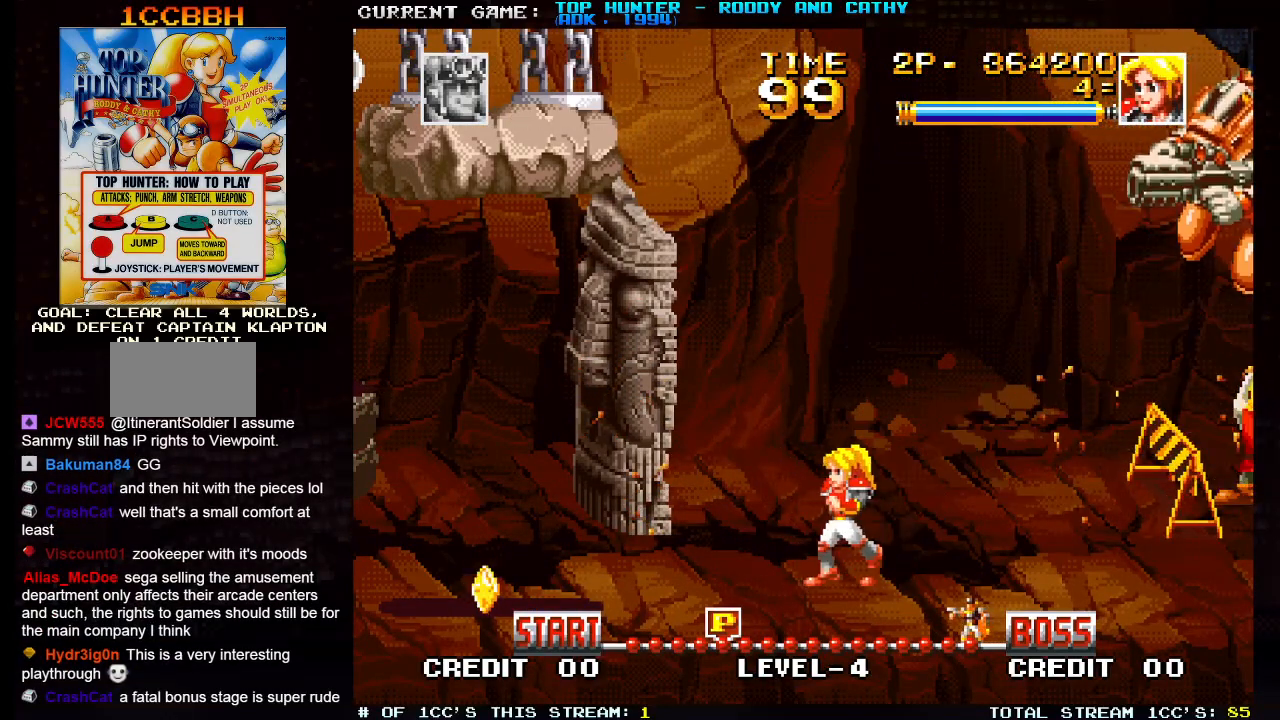
{"buttons": [], "left_stick": "center", "events": [[183, "left_stick", "center"], [333, "left_stick", "left"], [450, "left_stick", "center"]]}
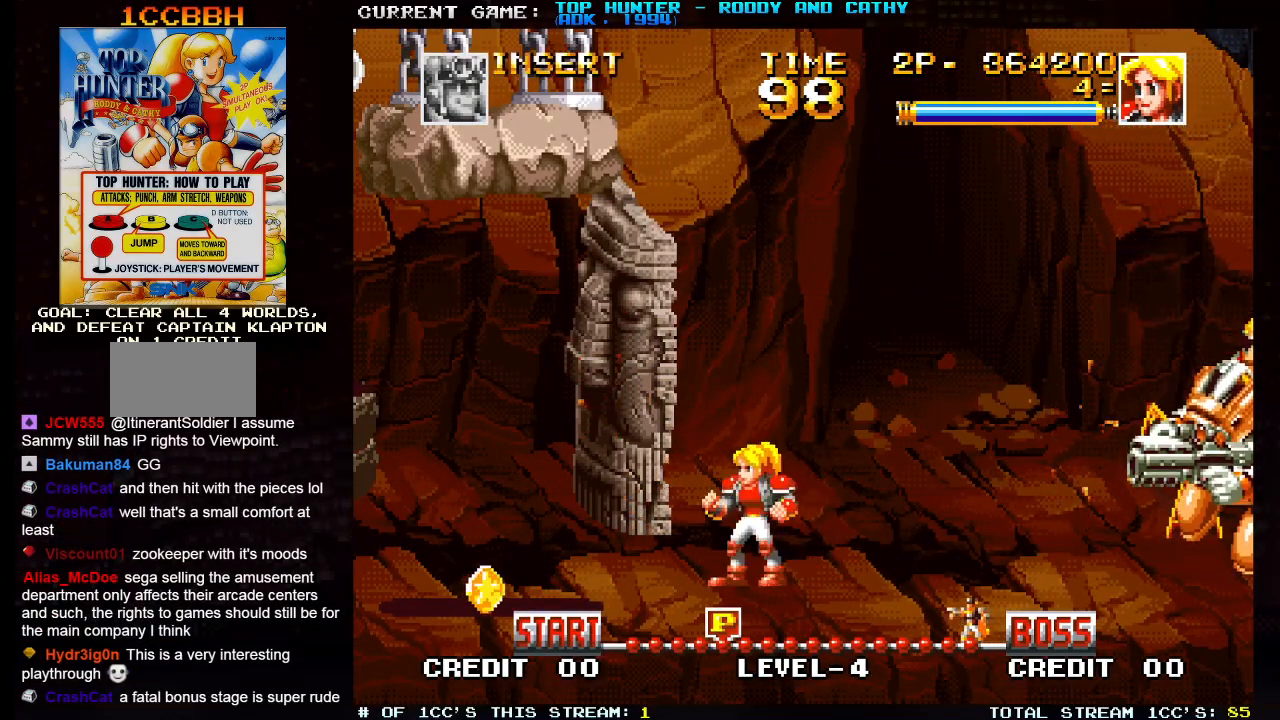
{"buttons": [], "left_stick": "center", "events": [[167, "R1", "down"], [300, "R1", "up"]]}
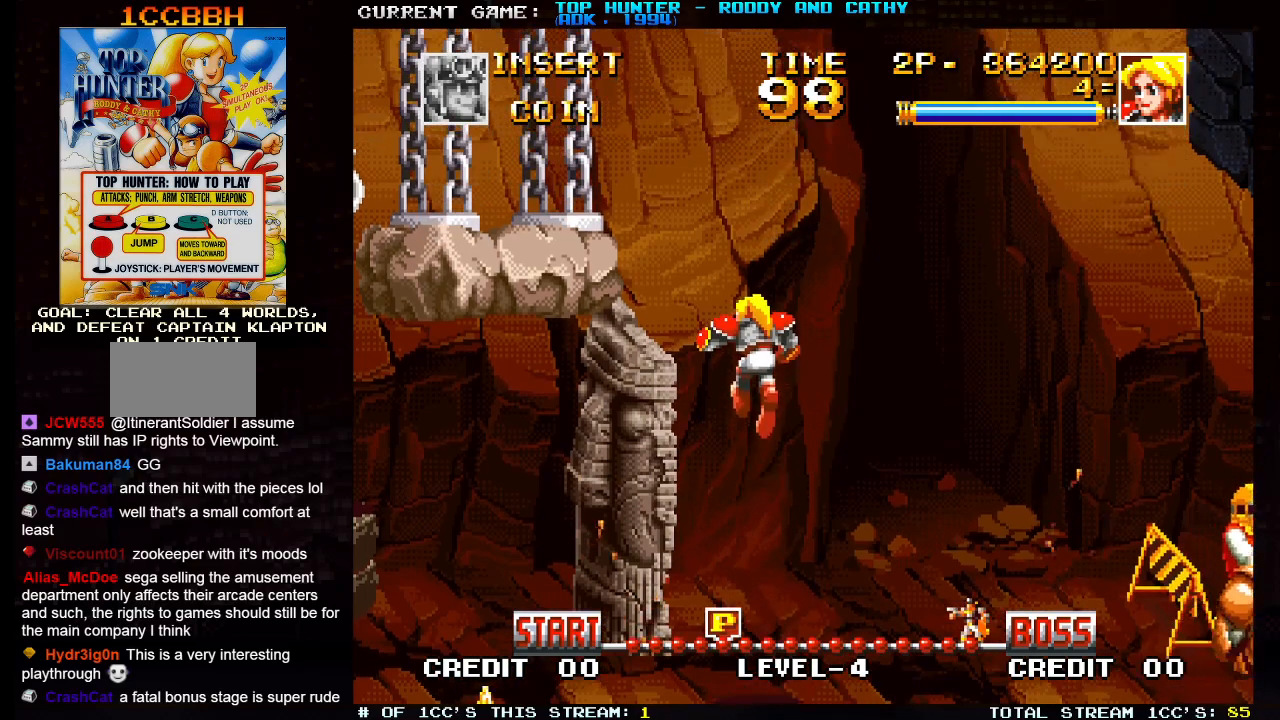
{"buttons": [], "left_stick": "left", "events": [[150, "left_stick", "left"]]}
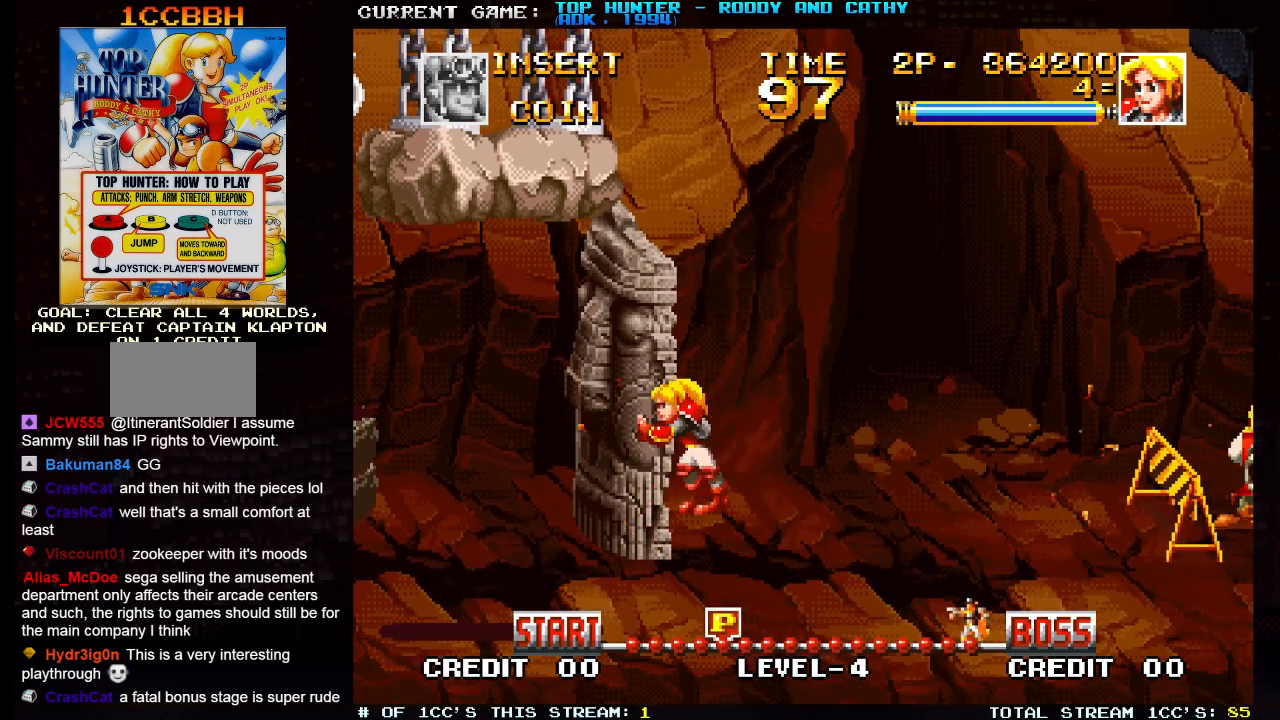
{"buttons": [], "left_stick": "left", "events": []}
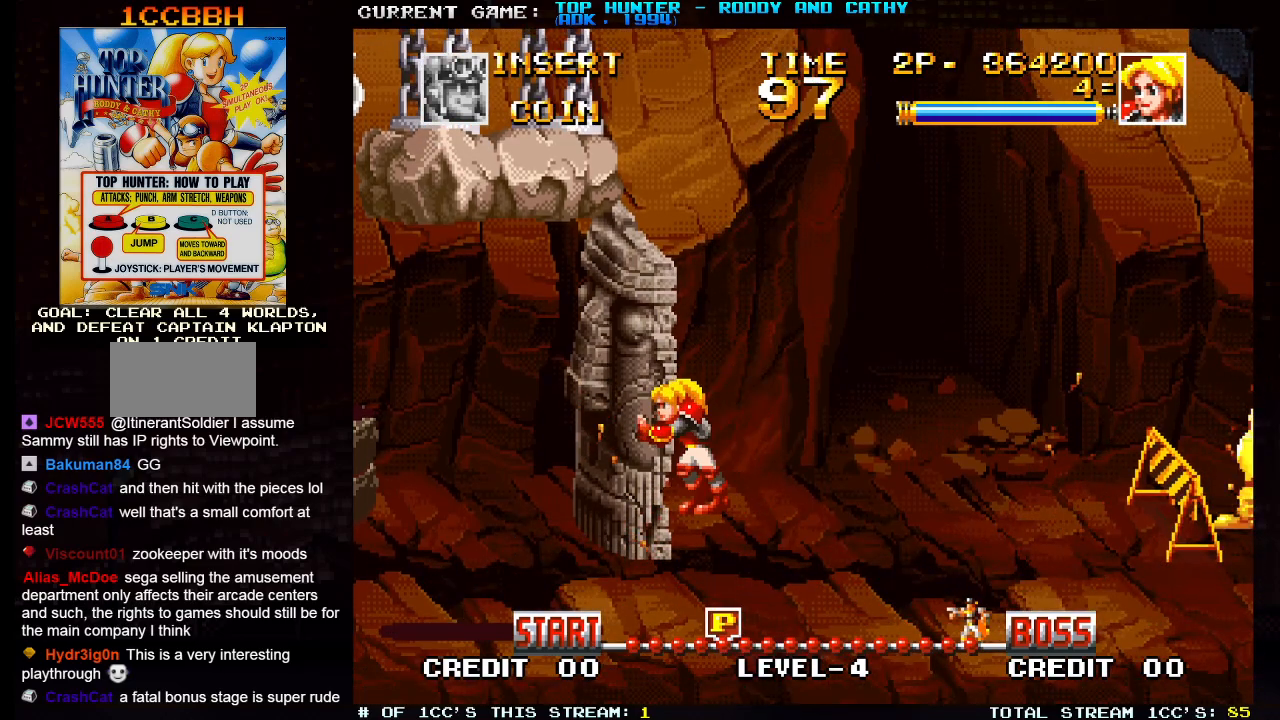
{"buttons": [], "left_stick": "center", "events": [[100, "left_stick", "center"]]}
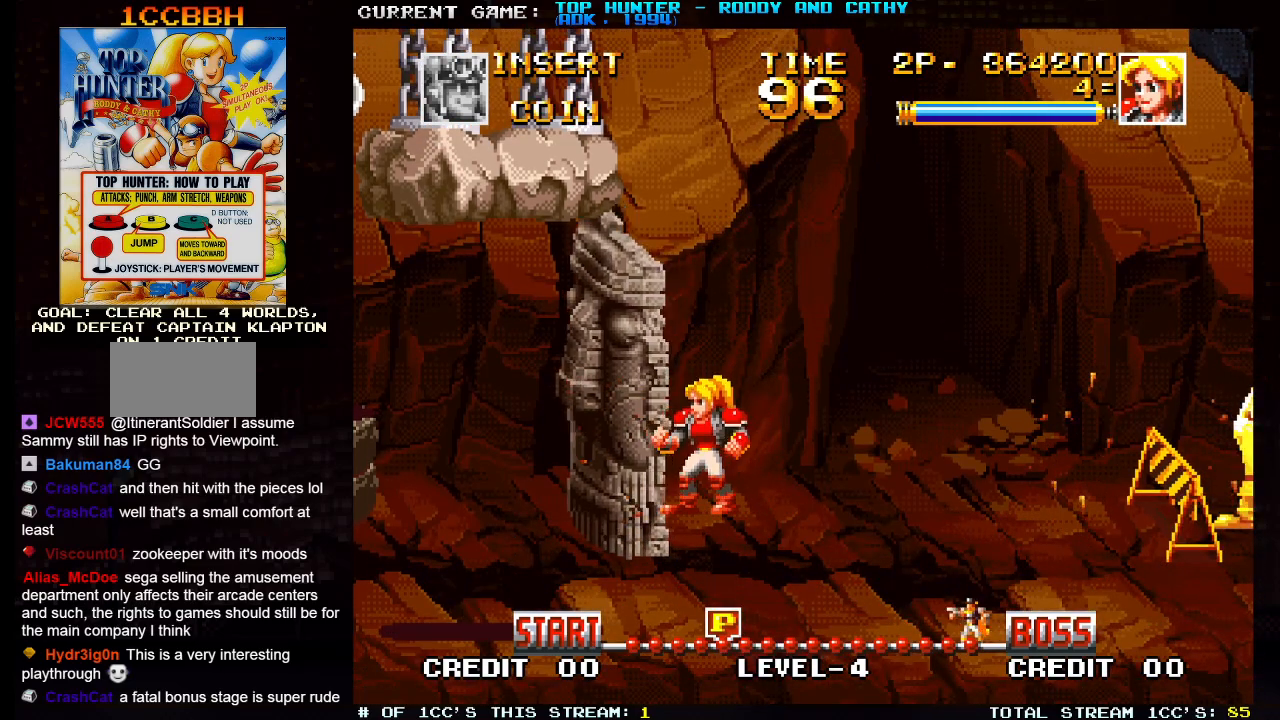
{"buttons": [], "left_stick": "center", "events": [[50, "left_stick", "right"], [267, "left_stick", "center"]]}
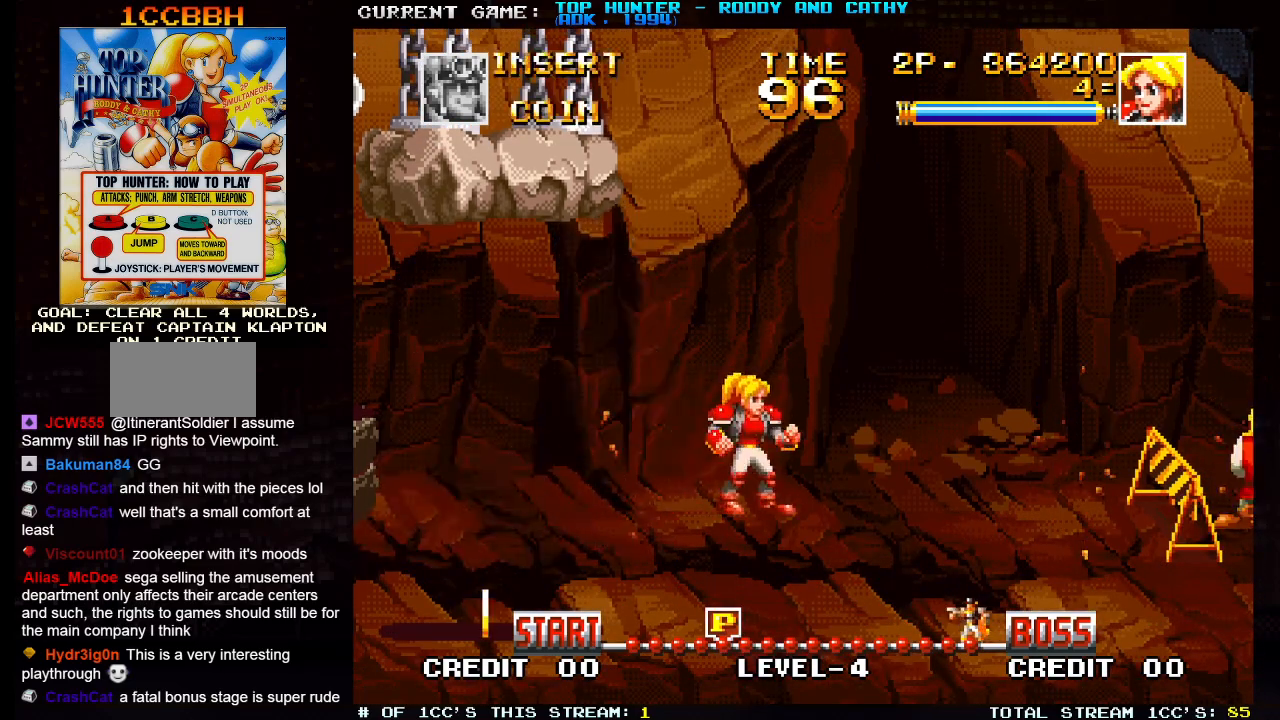
{"buttons": [], "left_stick": "center", "events": []}
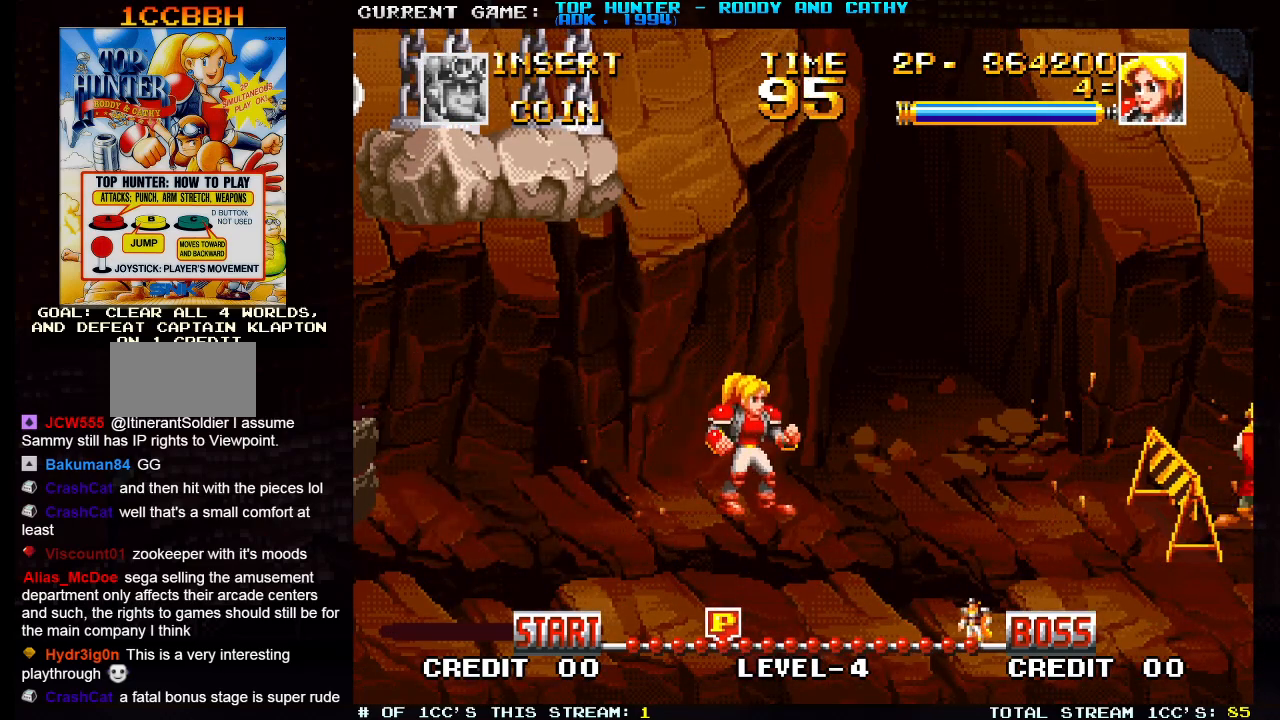
{"buttons": [], "left_stick": "center", "events": []}
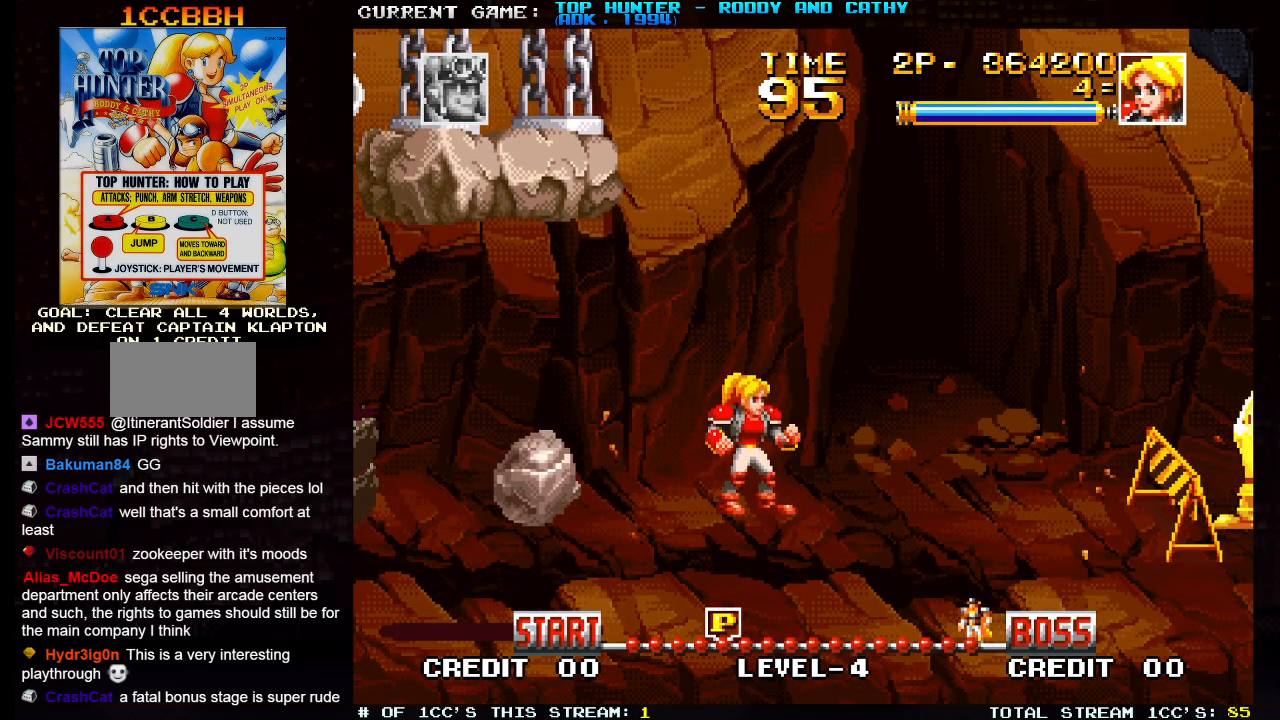
{"buttons": [], "left_stick": "right", "events": [[17, "left_stick", "right"]]}
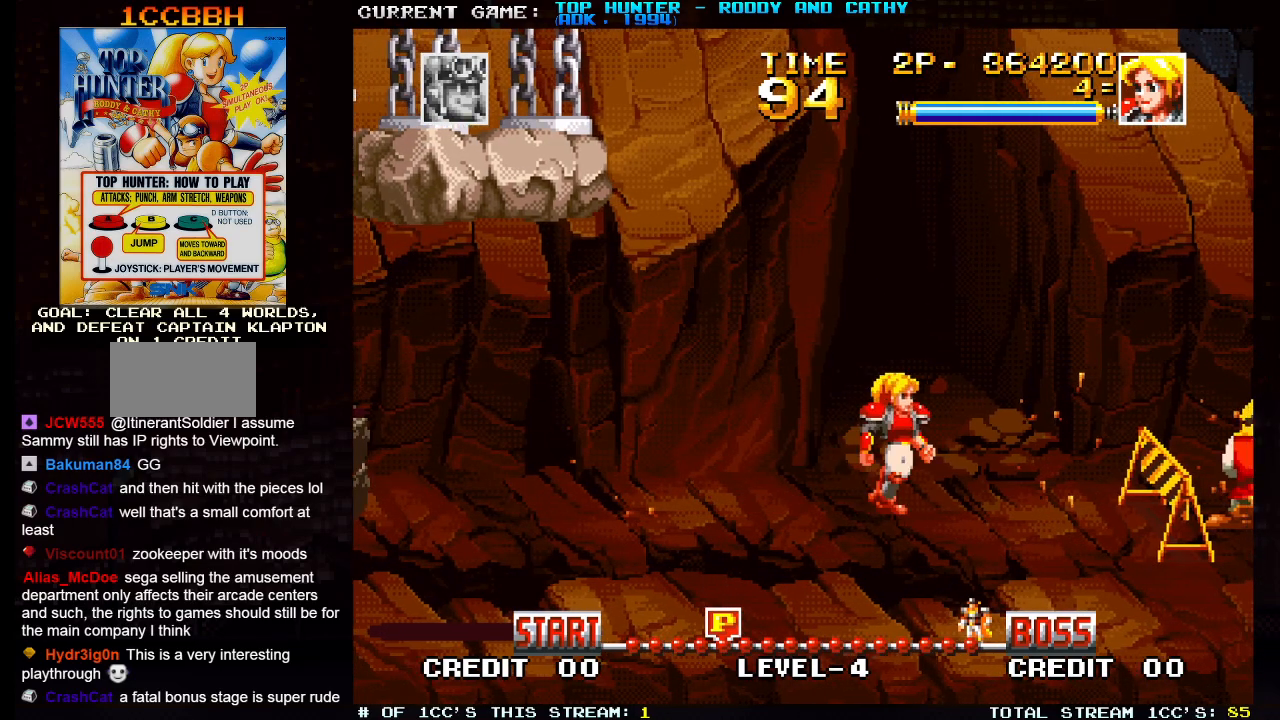
{"buttons": [], "left_stick": "left", "events": [[67, "left_stick", "center"], [133, "left_stick", "left"]]}
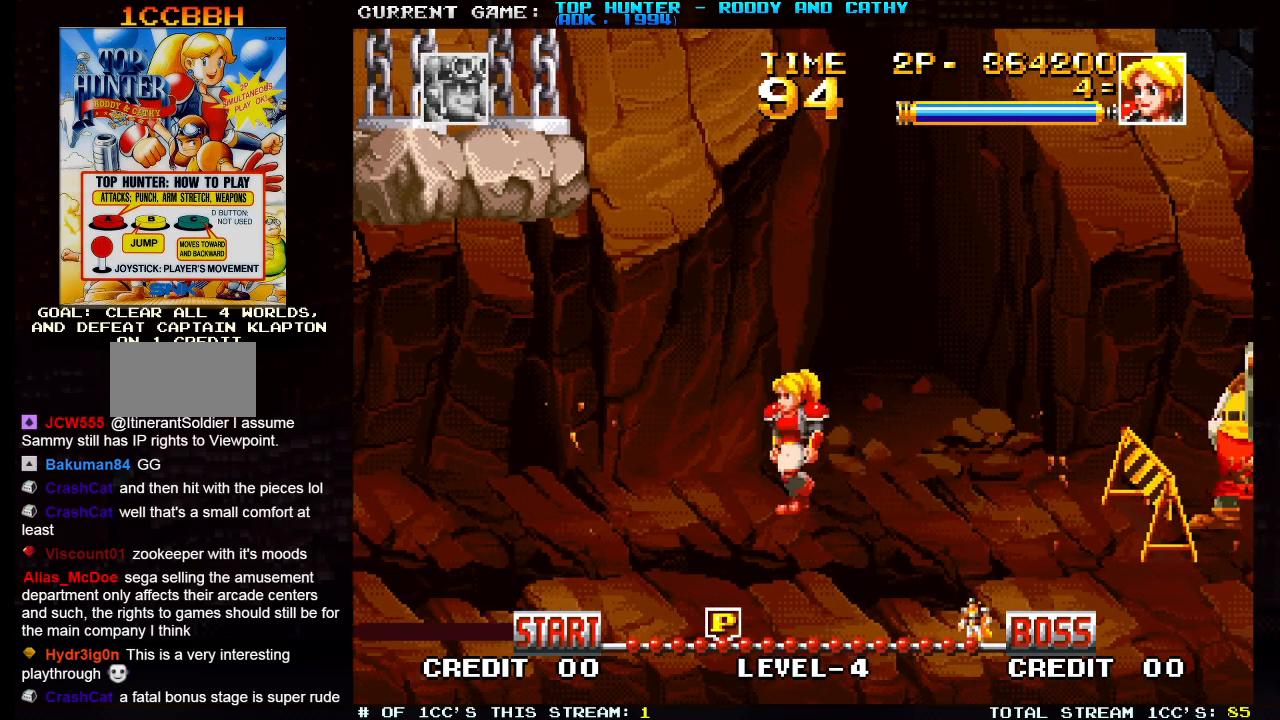
{"buttons": [], "left_stick": "right", "events": [[150, "left_stick", "center"], [200, "left_stick", "right"]]}
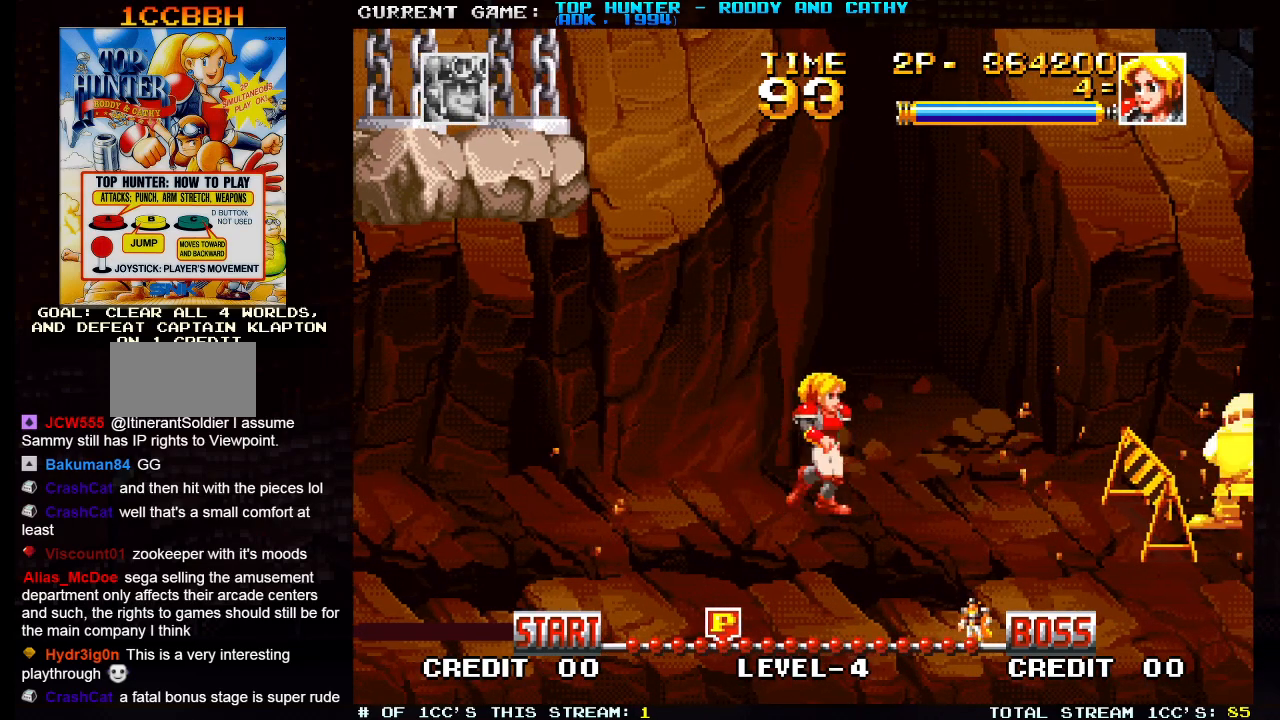
{"buttons": [], "left_stick": "center", "events": [[117, "left_stick", "center"]]}
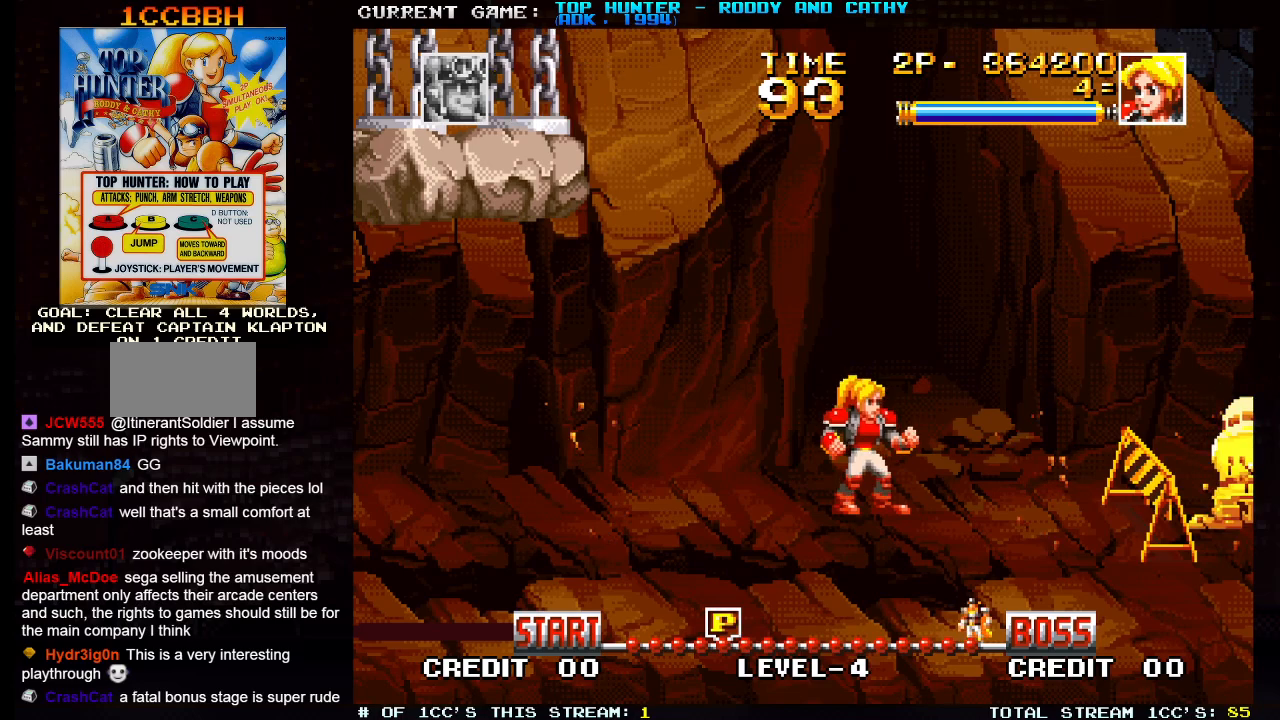
{"buttons": [], "left_stick": "center", "events": [[17, "left_stick", "down"], [133, "left_stick", "right"], [150, "SQUARE", "down"], [250, "left_stick", "center"], [267, "SQUARE", "up"]]}
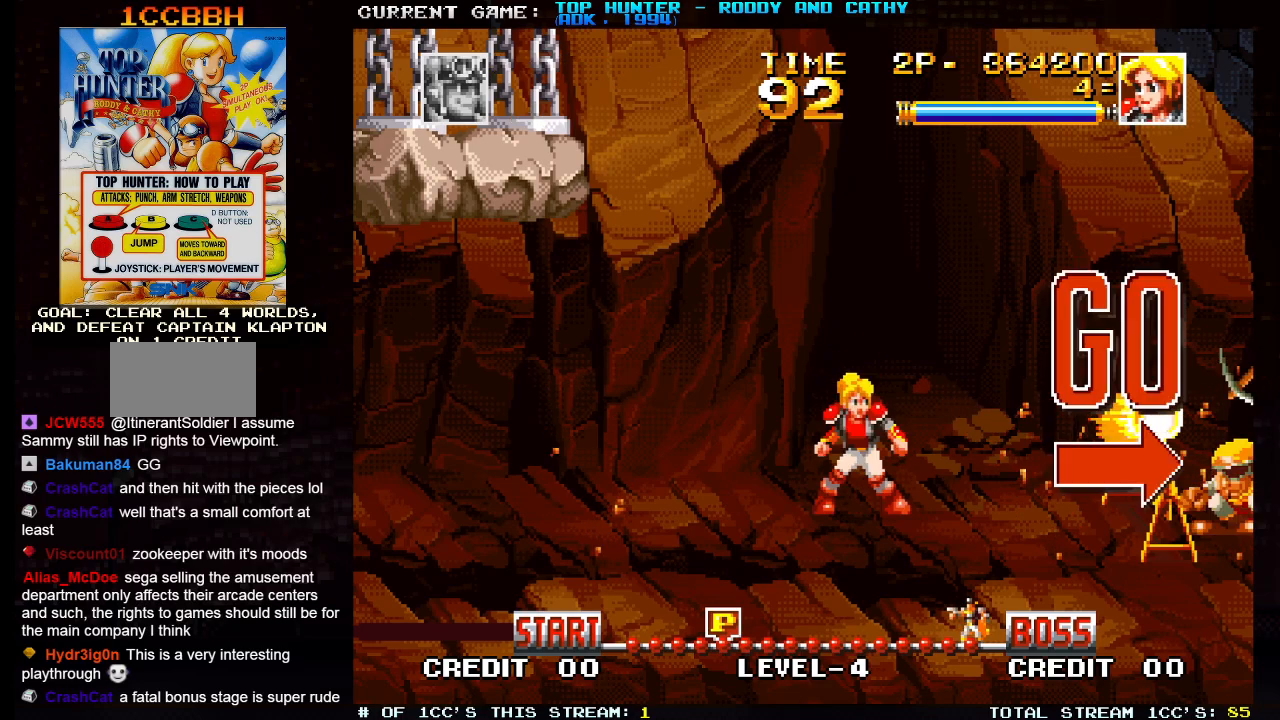
{"buttons": [], "left_stick": "down", "events": [[417, "left_stick", "down"]]}
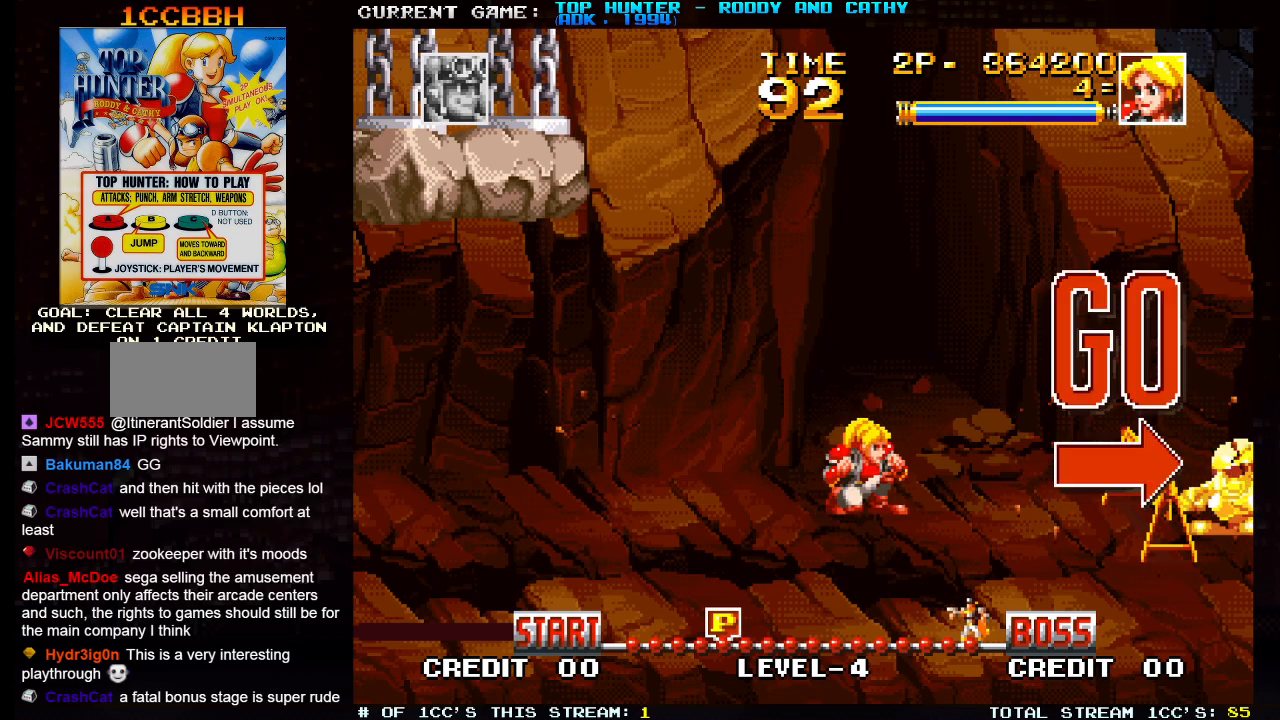
{"buttons": [], "left_stick": "center", "events": [[50, "SQUARE", "down"], [50, "left_stick", "right"], [150, "left_stick", "center"], [167, "SQUARE", "up"]]}
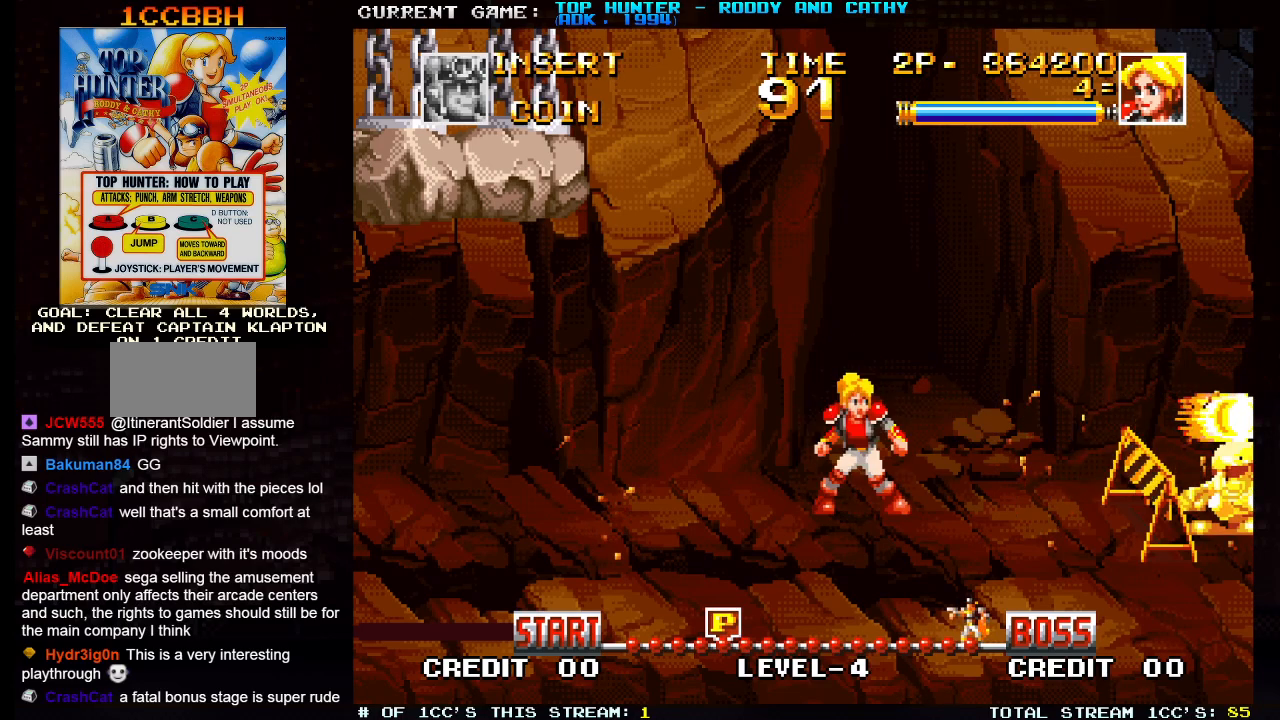
{"buttons": [], "left_stick": "left", "events": [[250, "left_stick", "left"]]}
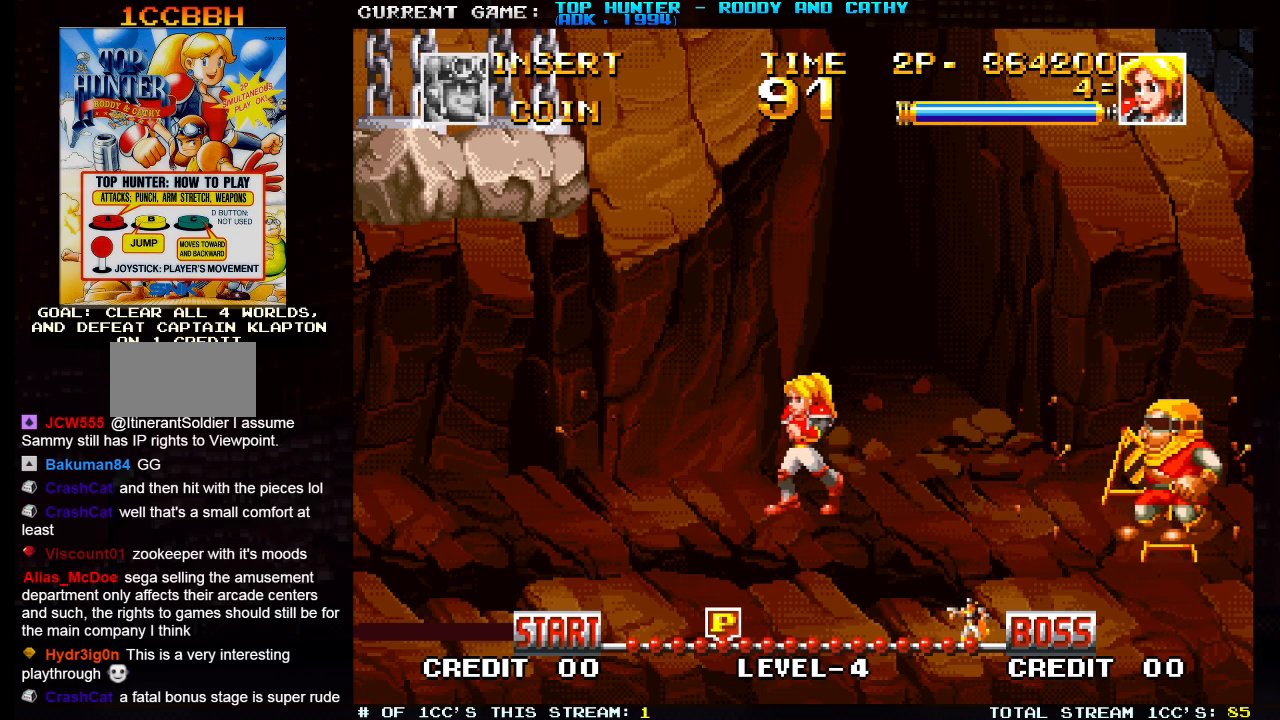
{"buttons": [], "left_stick": "center", "events": [[200, "left_stick", "right"], [417, "left_stick", "center"]]}
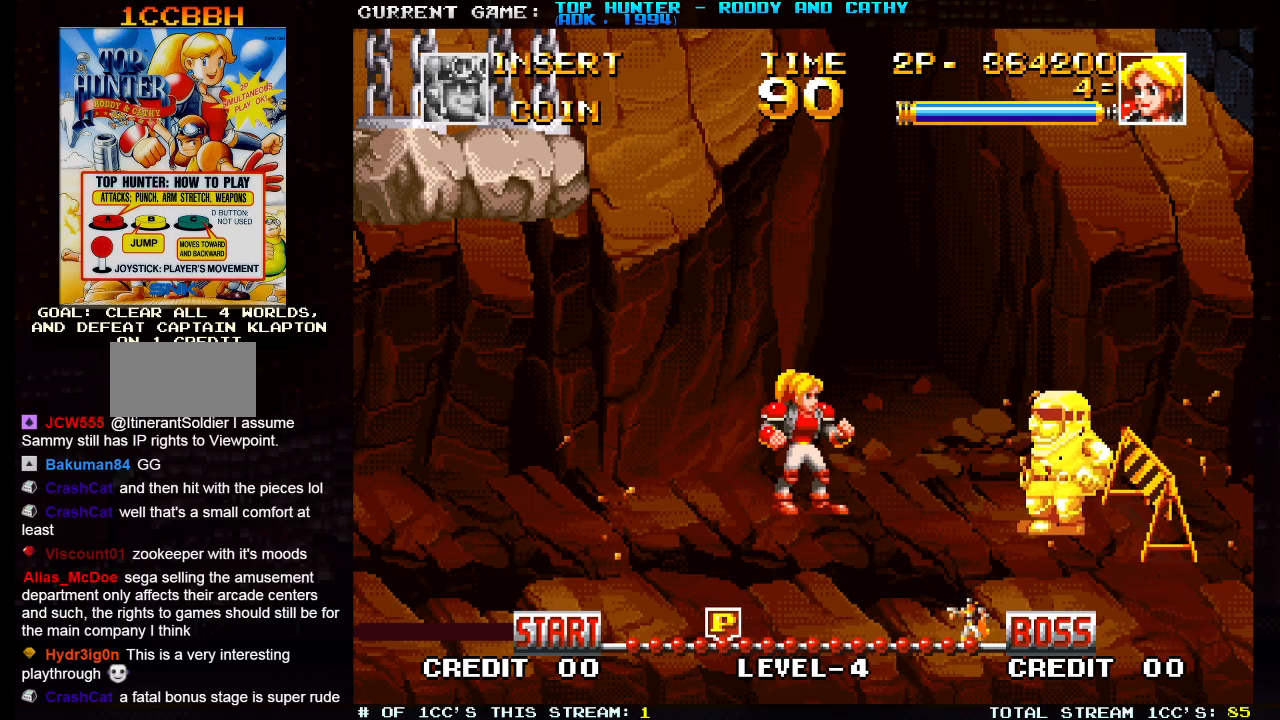
{"buttons": [], "left_stick": "center", "events": [[67, "left_stick", "down"], [167, "TRIANGLE", "down"], [167, "left_stick", "right"], [250, "TRIANGLE", "up"], [250, "left_stick", "center"]]}
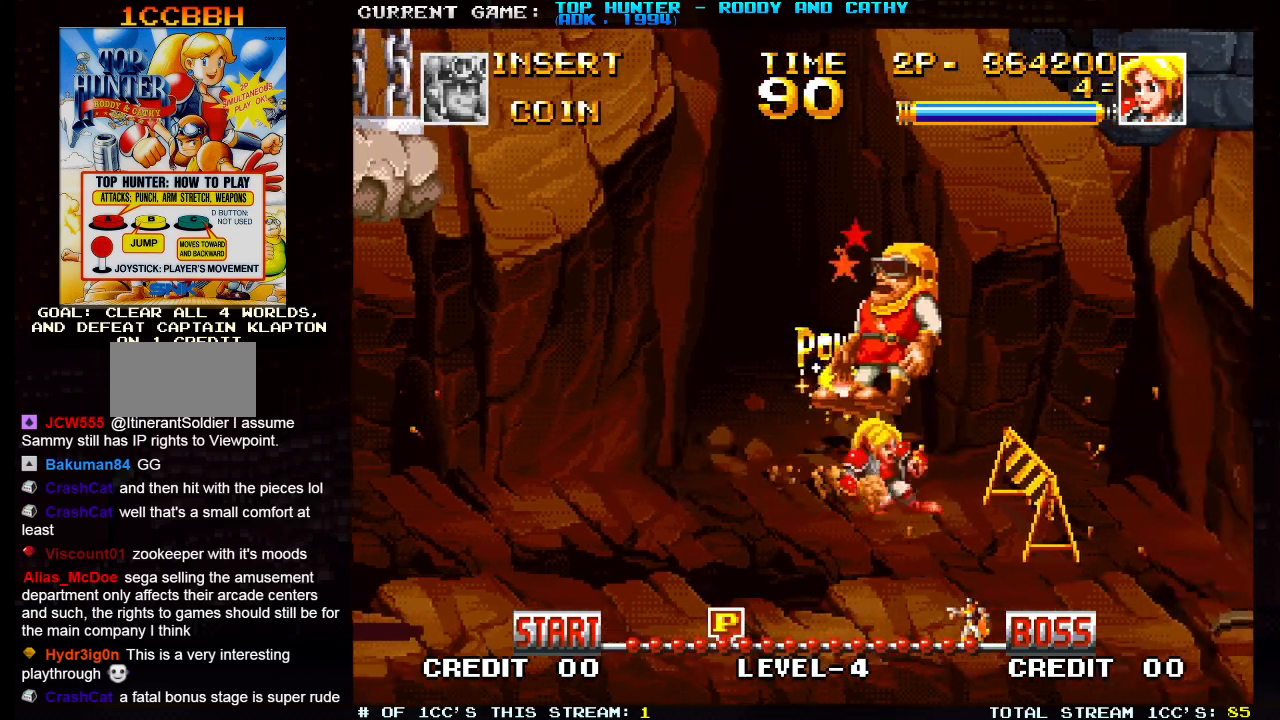
{"buttons": [], "left_stick": "left", "events": [[200, "left_stick", "left"]]}
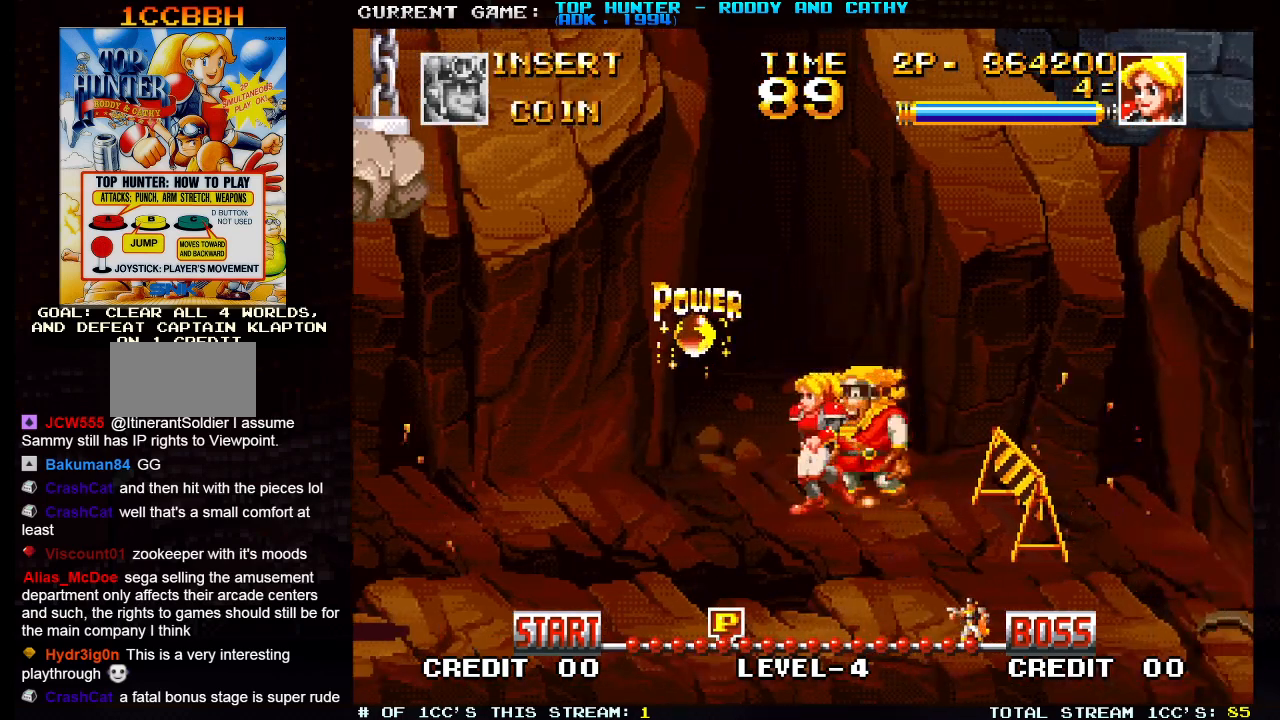
{"buttons": [], "left_stick": "left", "events": []}